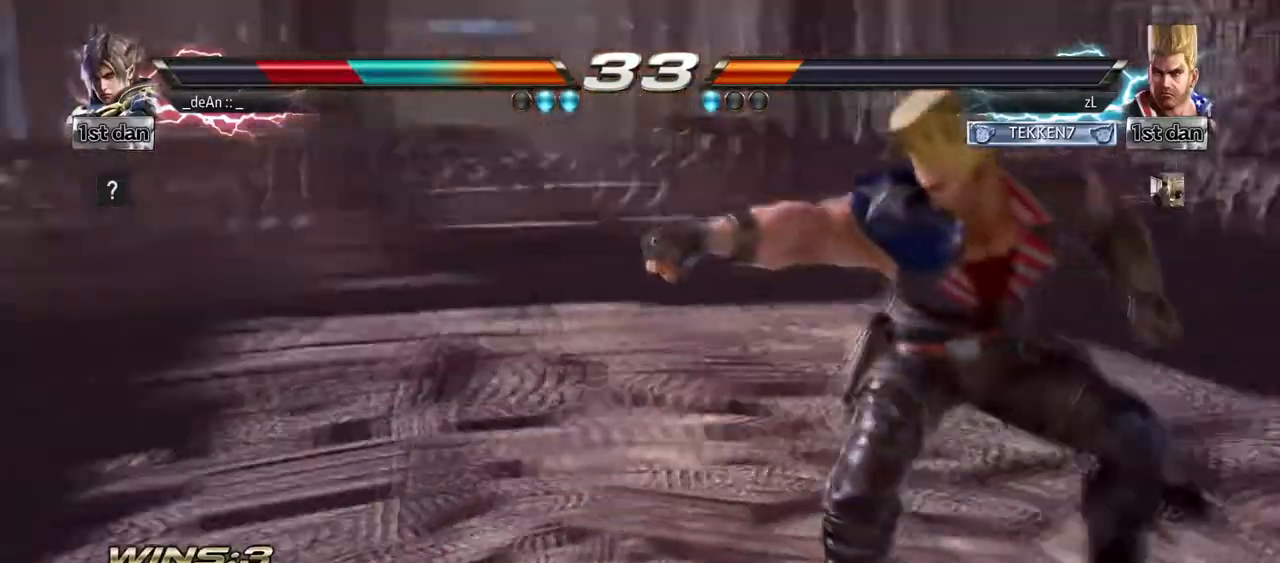
Gameplay with a controller (arcade stick); each line is a JSON object with the inputs held at the frame after it. "events" lists button and stick changes between this image and that frame as [ms after this image, input, new state], when the widget could be followed in between. Not read: L3 R3.
{"buttons": [], "left_stick": "left", "events": [[125, "R2", "down"], [250, "R2", "up"]]}
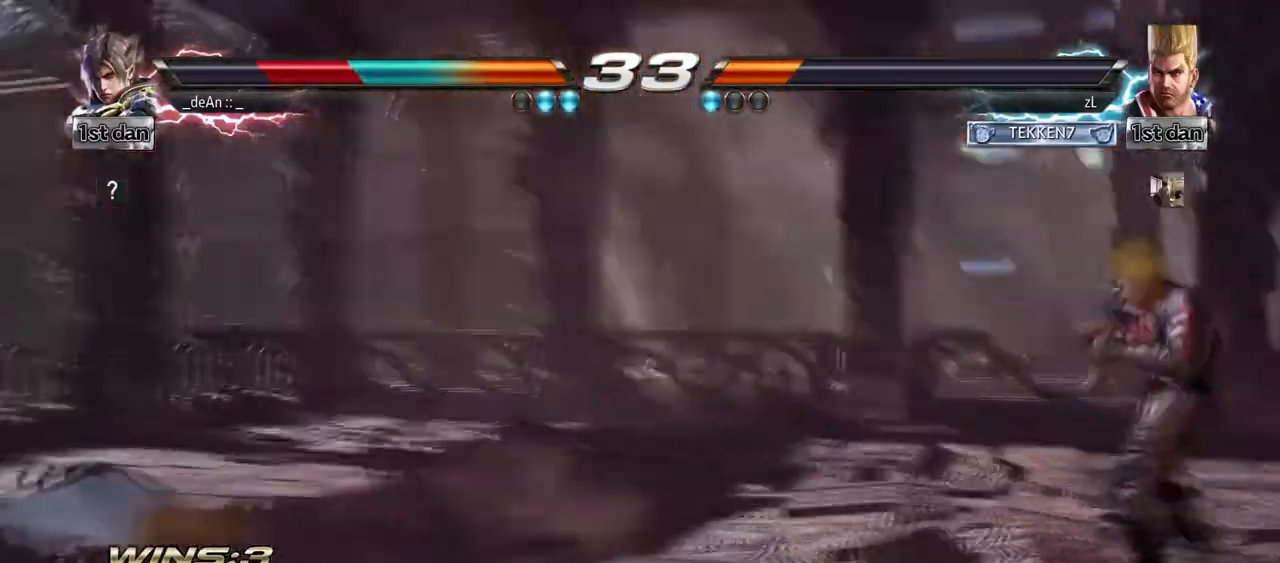
{"buttons": [], "left_stick": "left", "events": [[292, "SQUARE", "down"], [459, "SQUARE", "up"]]}
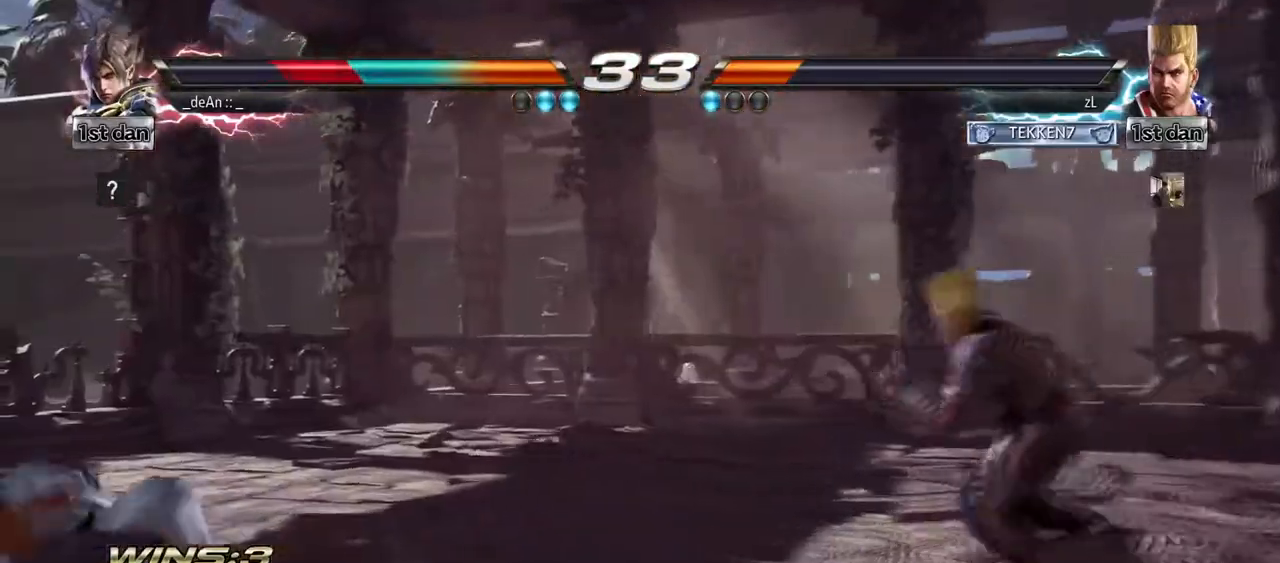
{"buttons": [], "left_stick": "left", "events": [[250, "left_stick", "right"], [333, "left_stick", "left"], [417, "left_stick", "center"], [500, "left_stick", "left"]]}
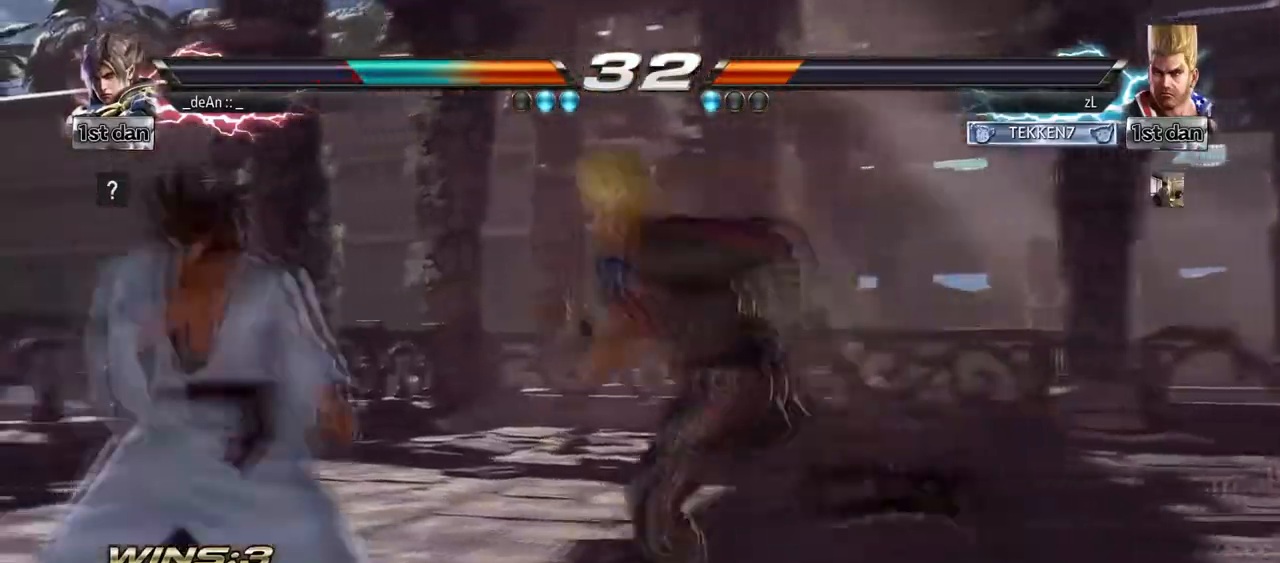
{"buttons": [], "left_stick": "left"}
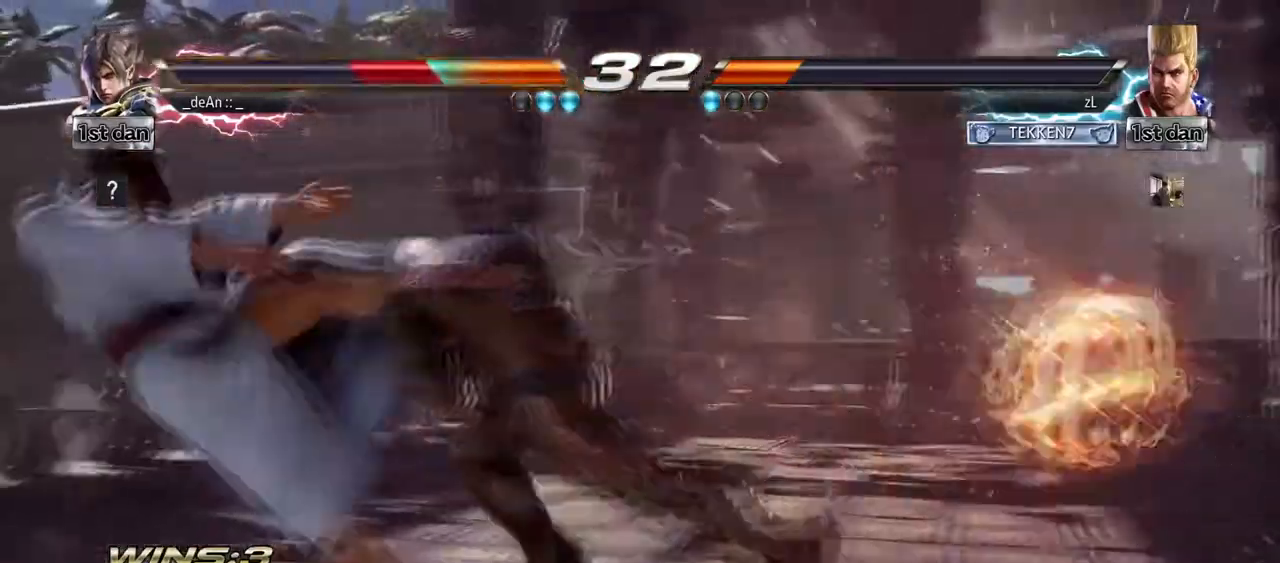
{"buttons": [], "left_stick": "center", "events": [[208, "left_stick", "center"]]}